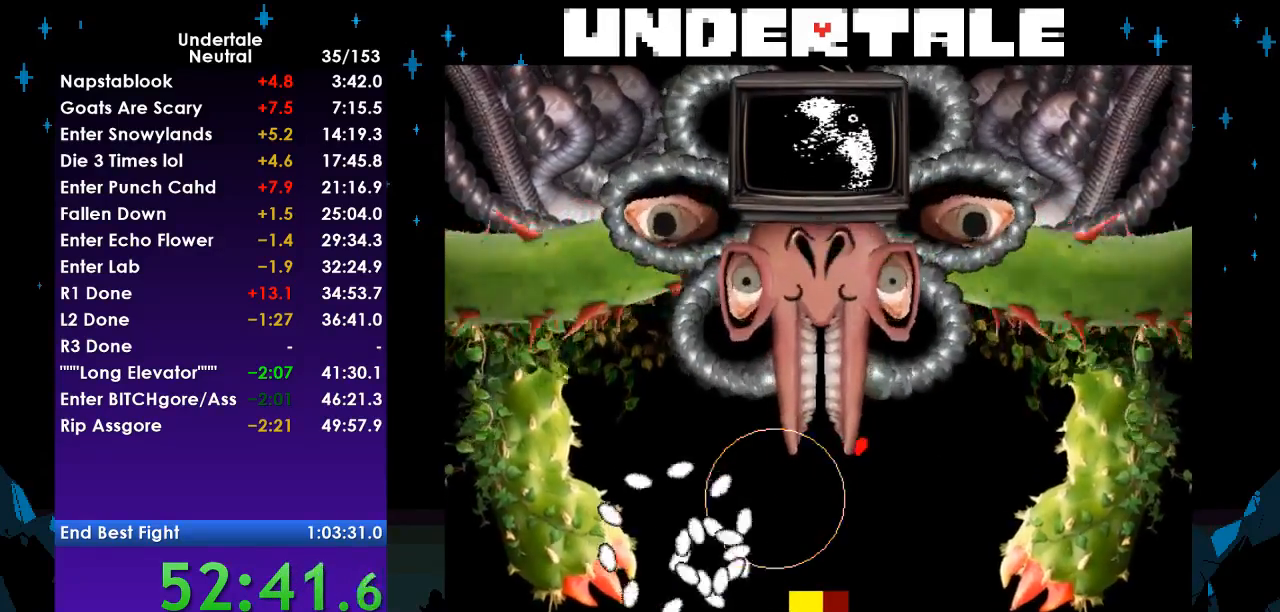
Gameplay with keyboard; each line is a JSON object with the keys held at the frame after it. "events" lists presses ("down") and releases ("up") of "c", "ctrl", "down", "left", "return", "right", "shift", "up", "x" and "z" between this image and that frame as [ms after this image, input, new state], when the widget could be followed in between. No other keys are recorded. Mouse input is not recorded.
{"keys": ["down", "right"], "events": [[467, "down", "down"]]}
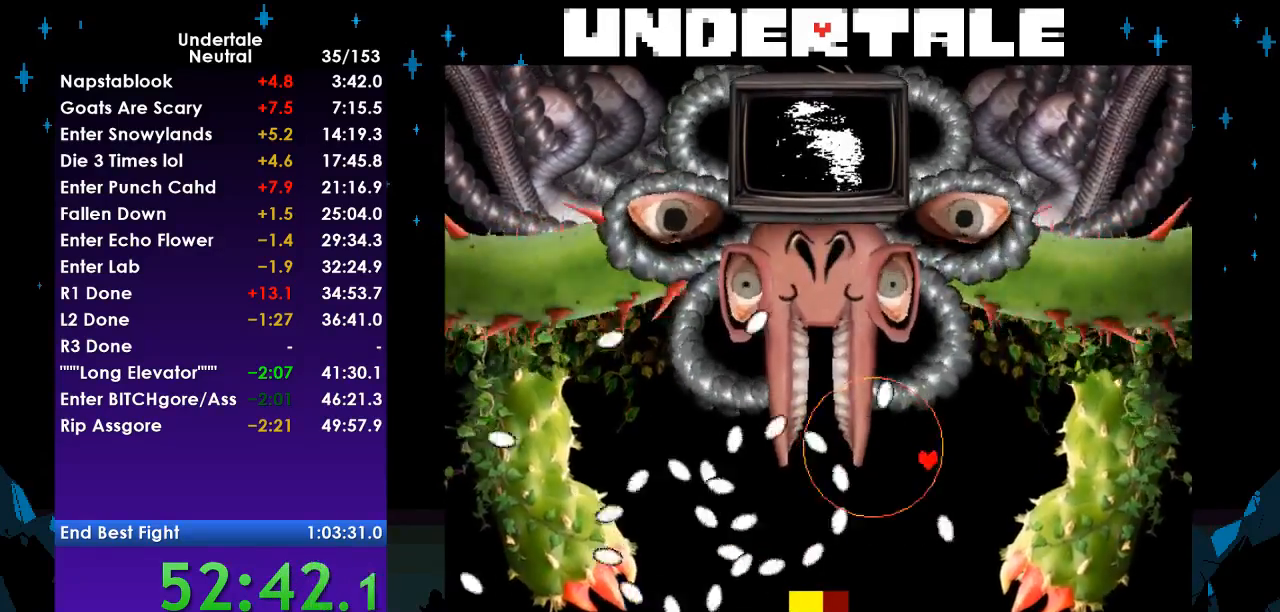
{"keys": [], "events": [[100, "right", "up"], [233, "down", "up"], [300, "down", "down"], [467, "down", "up"]]}
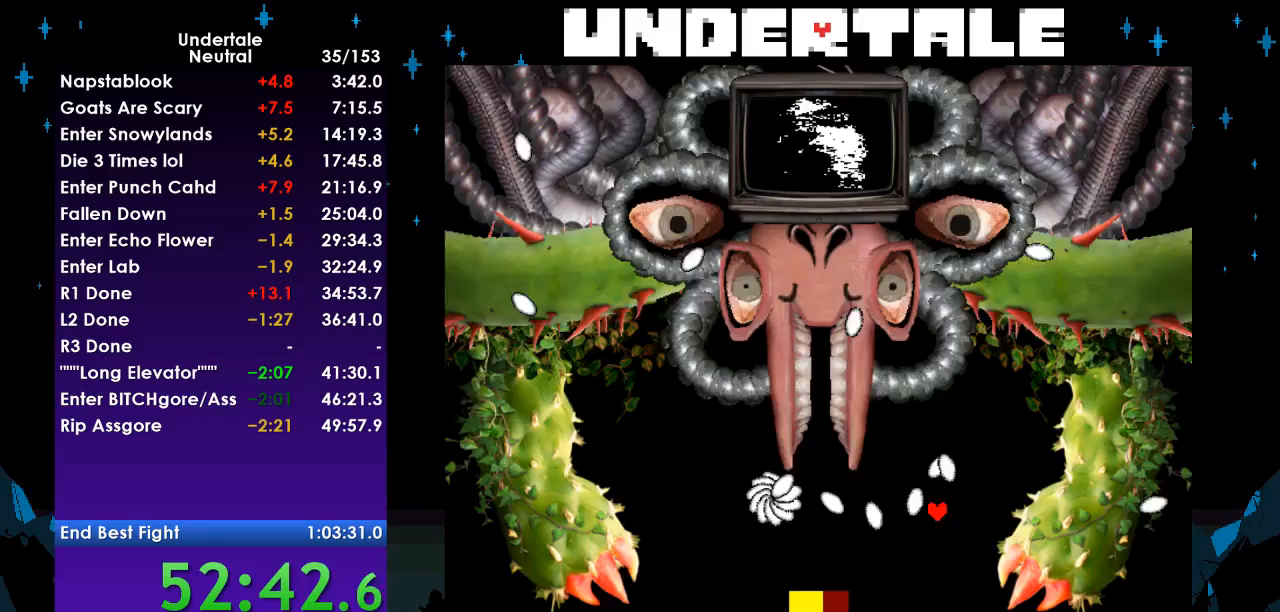
{"keys": ["down", "left"], "events": [[67, "down", "down"], [333, "left", "down"]]}
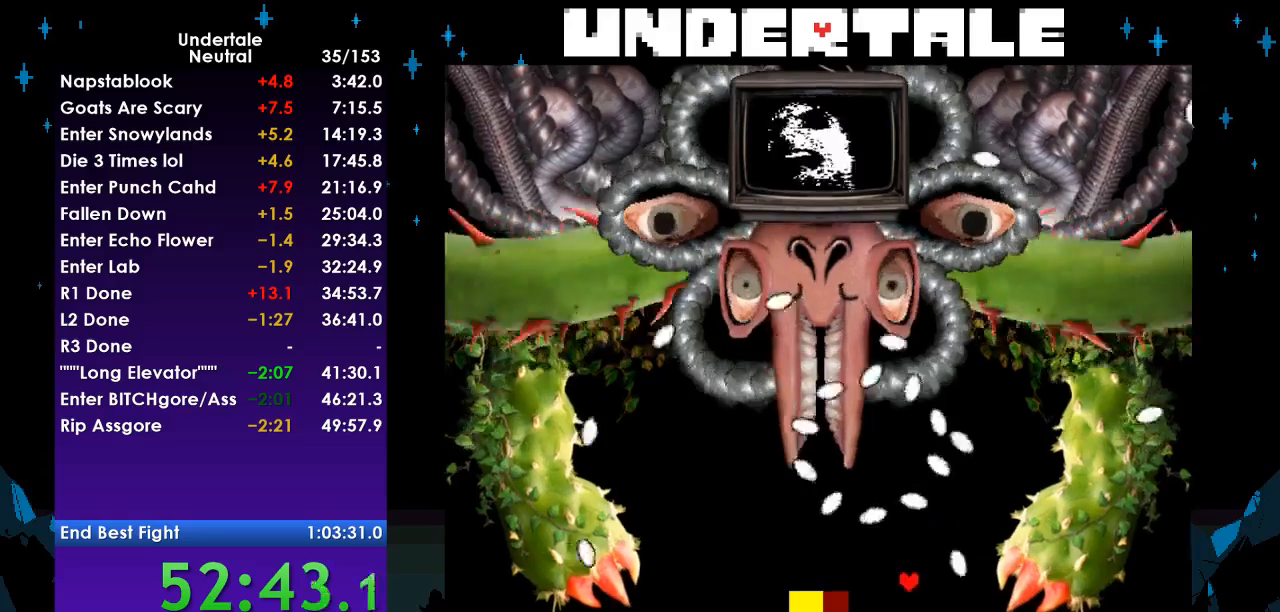
{"keys": ["down", "left"], "events": [[167, "down", "up"], [167, "left", "up"], [267, "left", "down"], [333, "down", "down"]]}
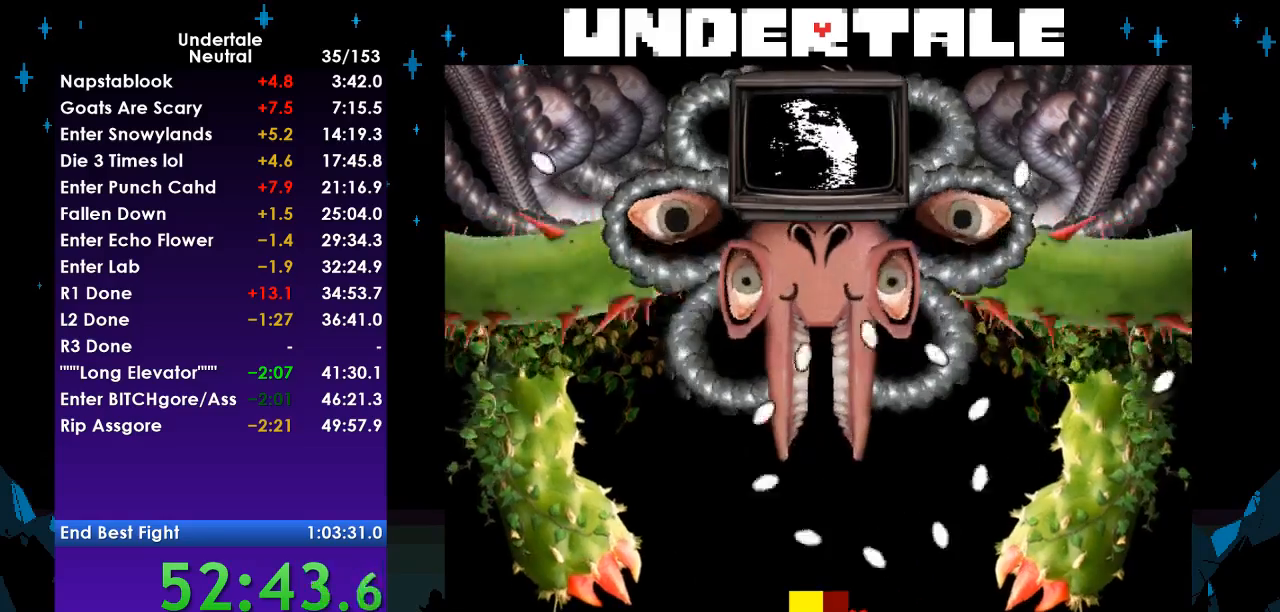
{"keys": ["right"], "events": [[67, "down", "up"], [200, "up", "down"], [467, "left", "up"], [467, "right", "down"], [467, "up", "up"]]}
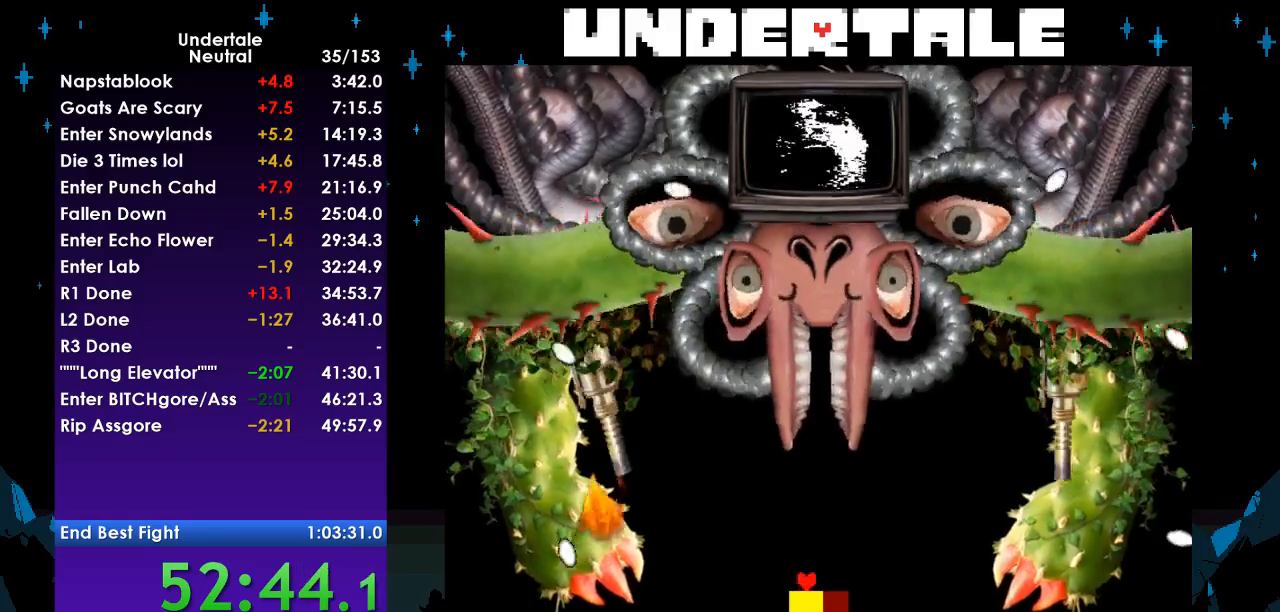
{"keys": ["down", "right"], "events": [[333, "down", "down"]]}
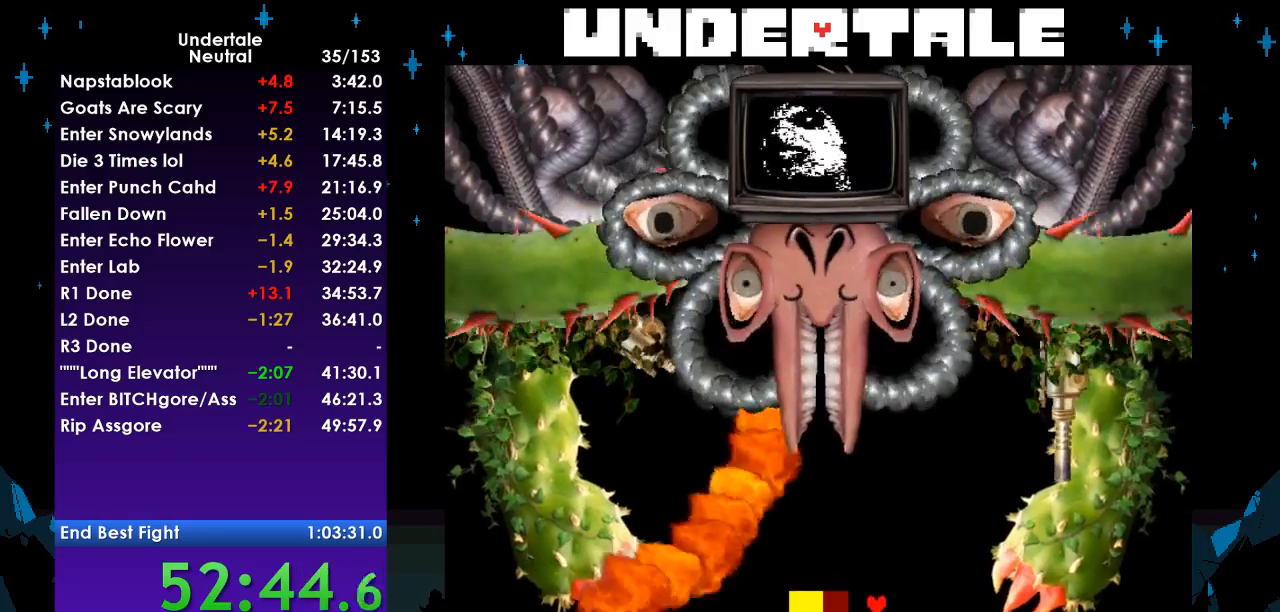
{"keys": ["left"], "events": [[267, "right", "up"], [333, "down", "up"], [333, "left", "down"]]}
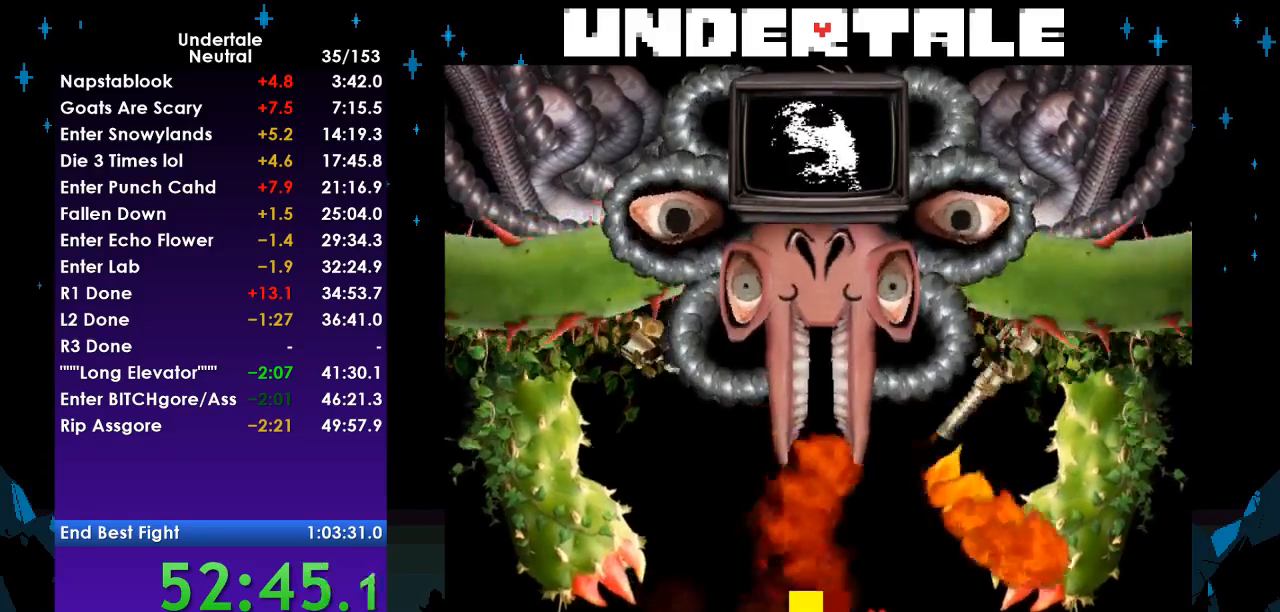
{"keys": ["left"], "events": []}
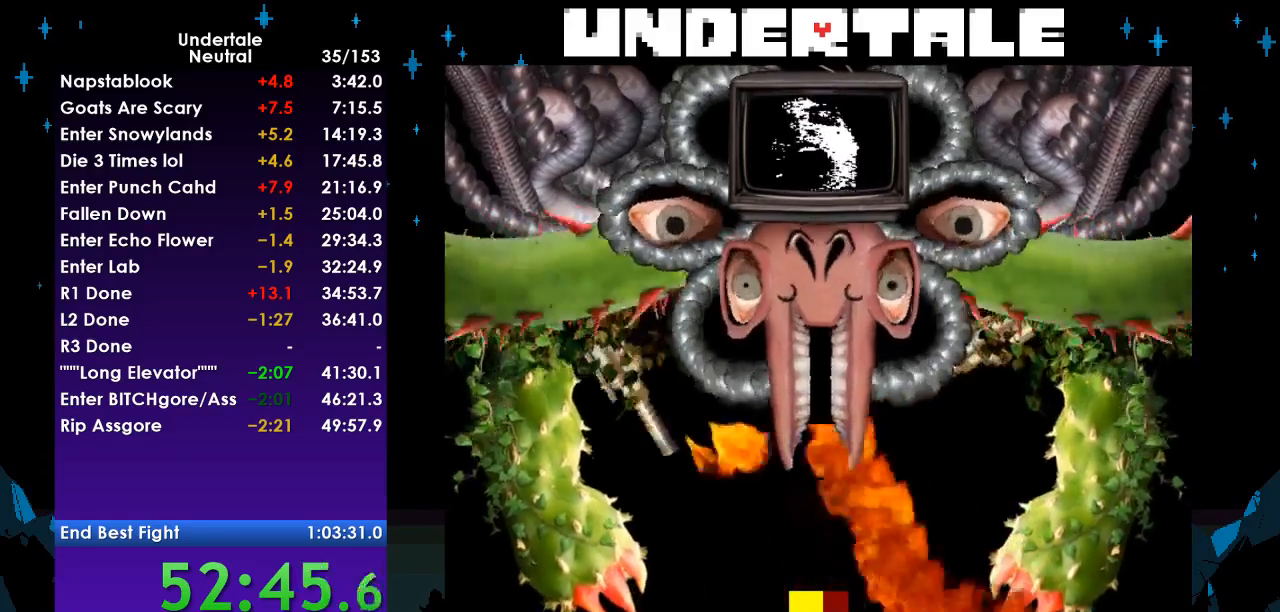
{"keys": ["right"], "events": [[333, "right", "down"], [400, "left", "up"]]}
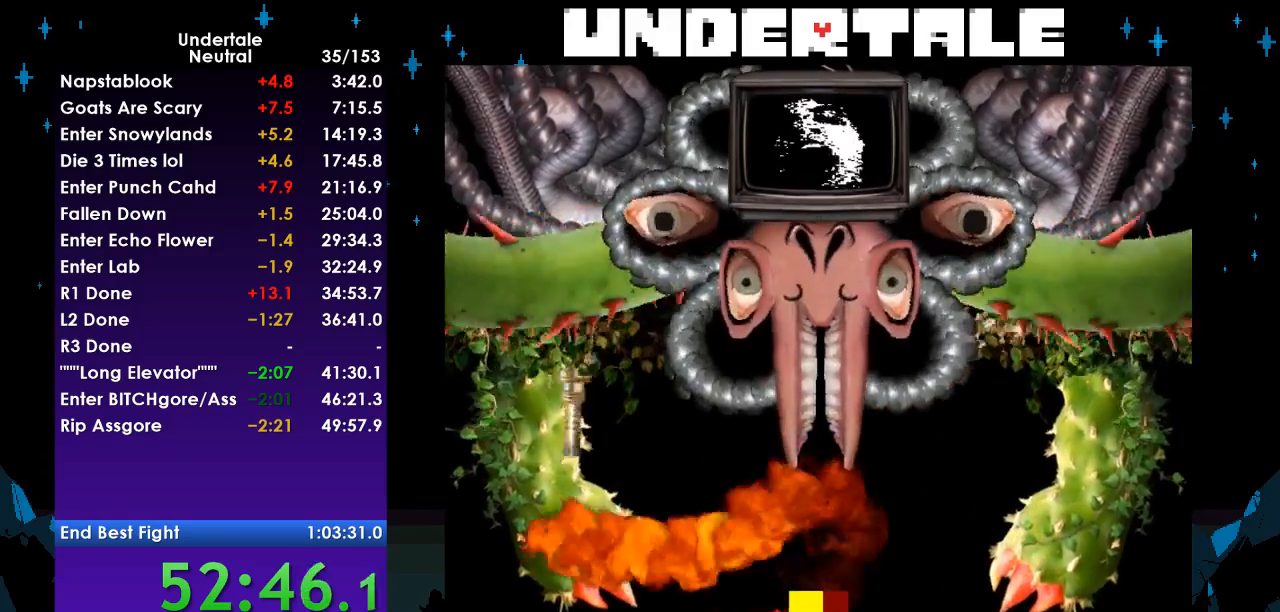
{"keys": ["right", "up"], "events": [[400, "up", "down"]]}
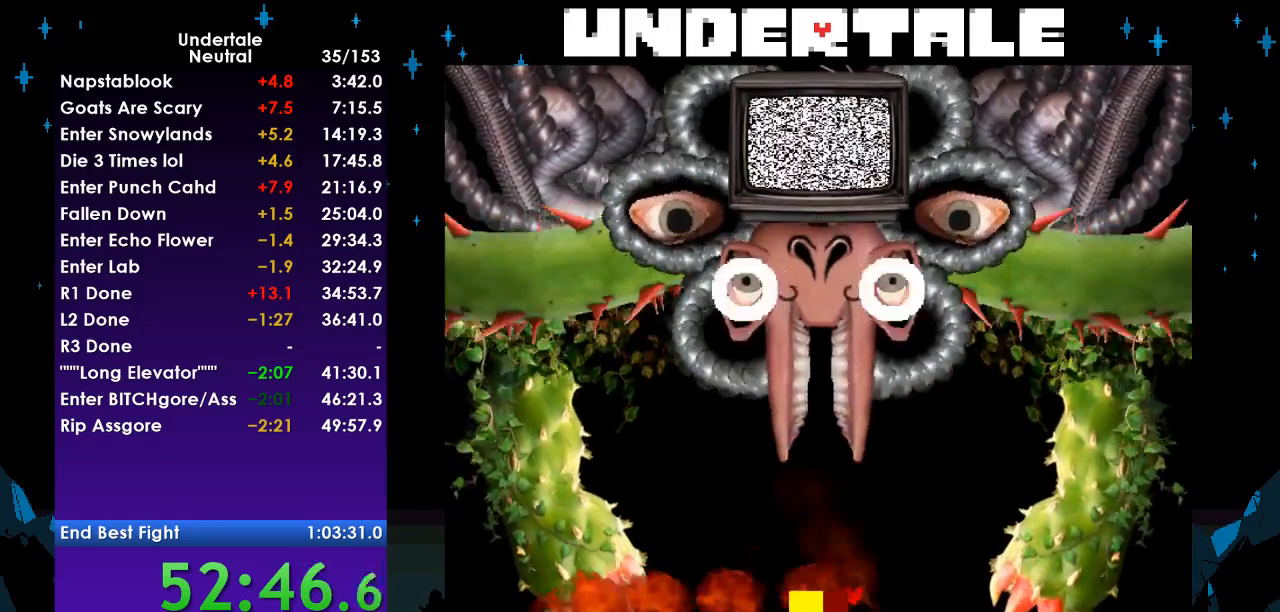
{"keys": [], "events": [[100, "left", "down"], [133, "right", "up"], [367, "up", "up"], [467, "left", "up"]]}
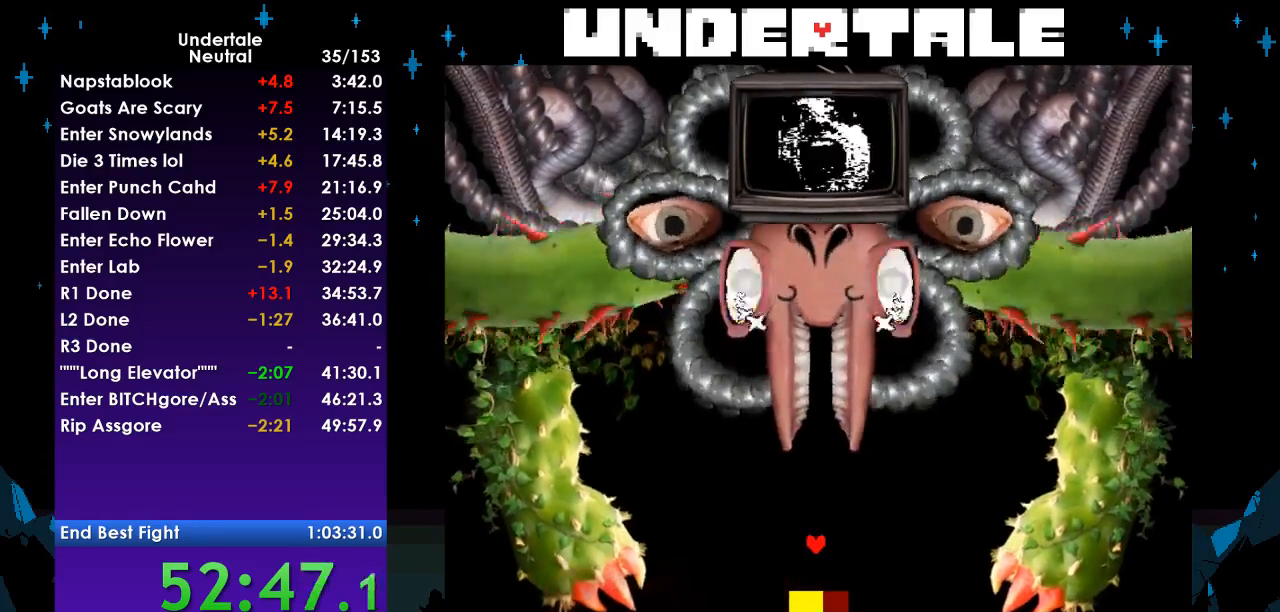
{"keys": ["down"], "events": [[267, "left", "down"], [333, "down", "down"], [500, "left", "up"]]}
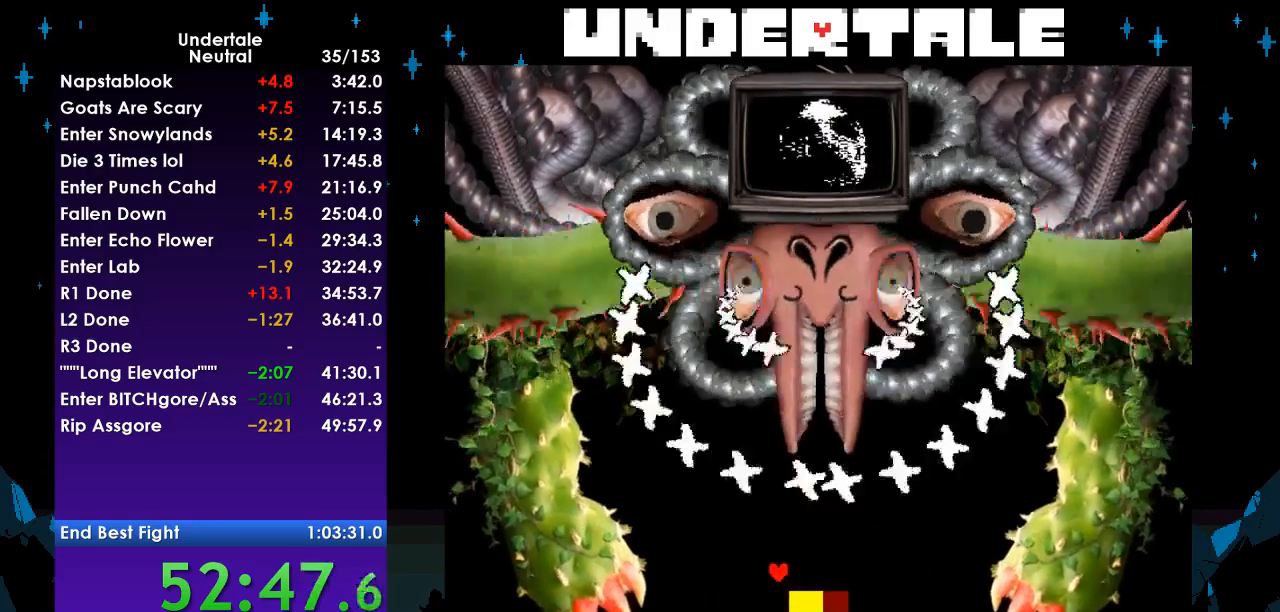
{"keys": ["left", "right"], "events": [[33, "down", "up"], [167, "right", "down"], [367, "left", "down"], [367, "right", "up"], [500, "right", "down"]]}
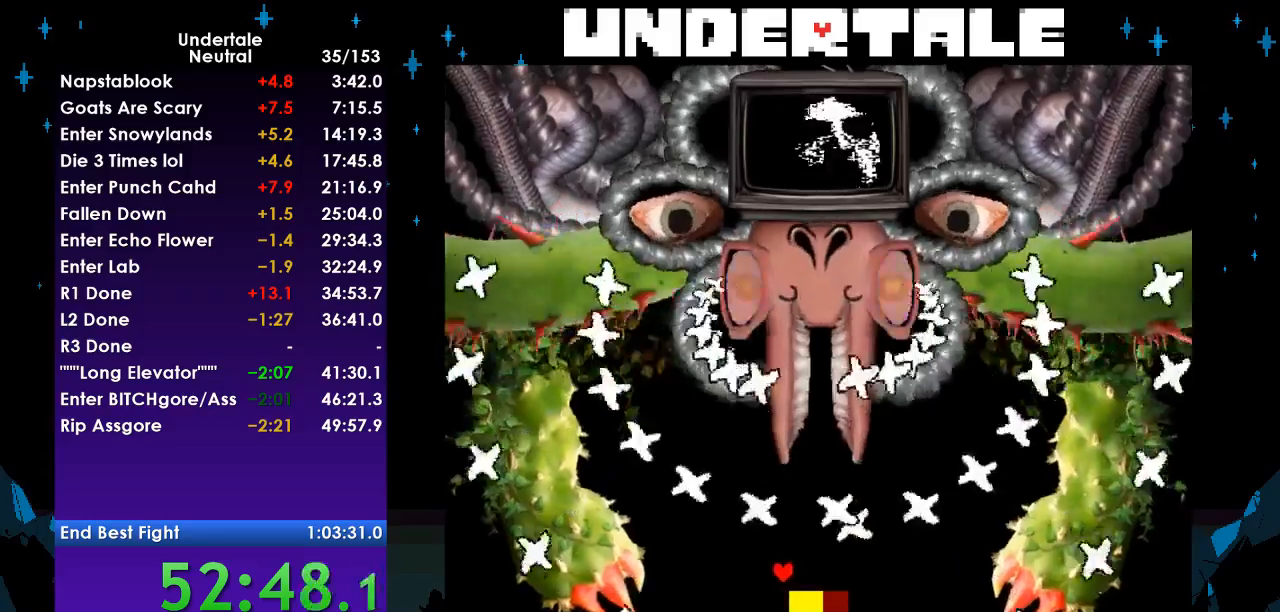
{"keys": ["left"], "events": [[67, "left", "up"], [233, "left", "down"], [233, "right", "up"]]}
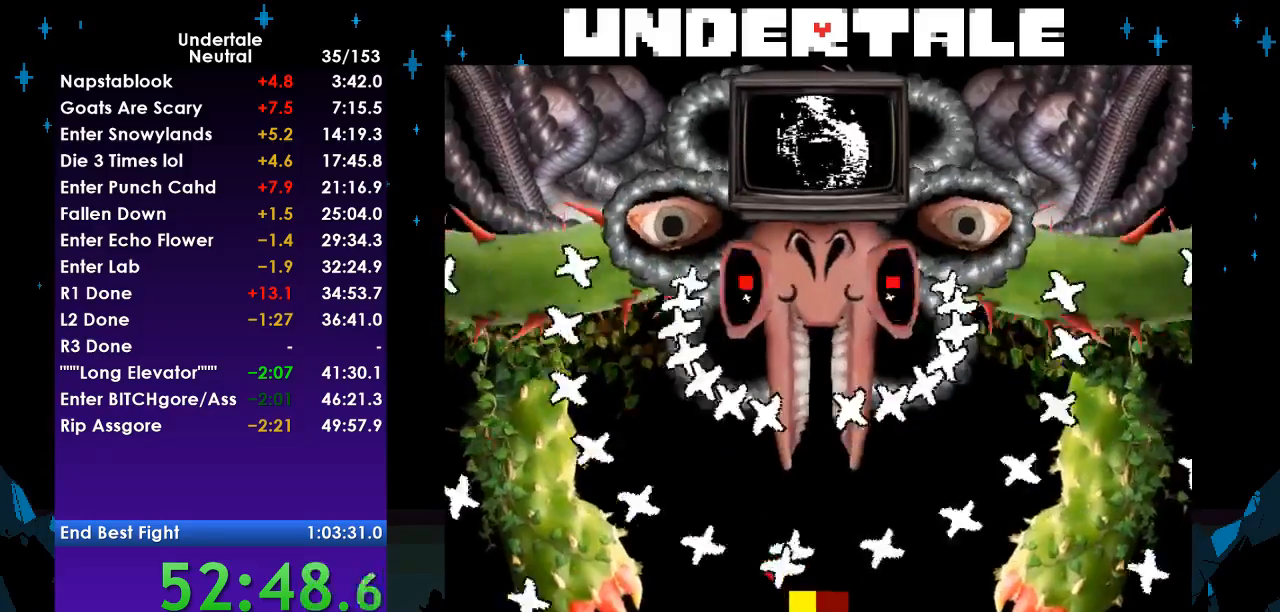
{"keys": [], "events": [[33, "down", "down"], [300, "down", "up"], [300, "left", "up"], [300, "right", "down"], [500, "right", "up"]]}
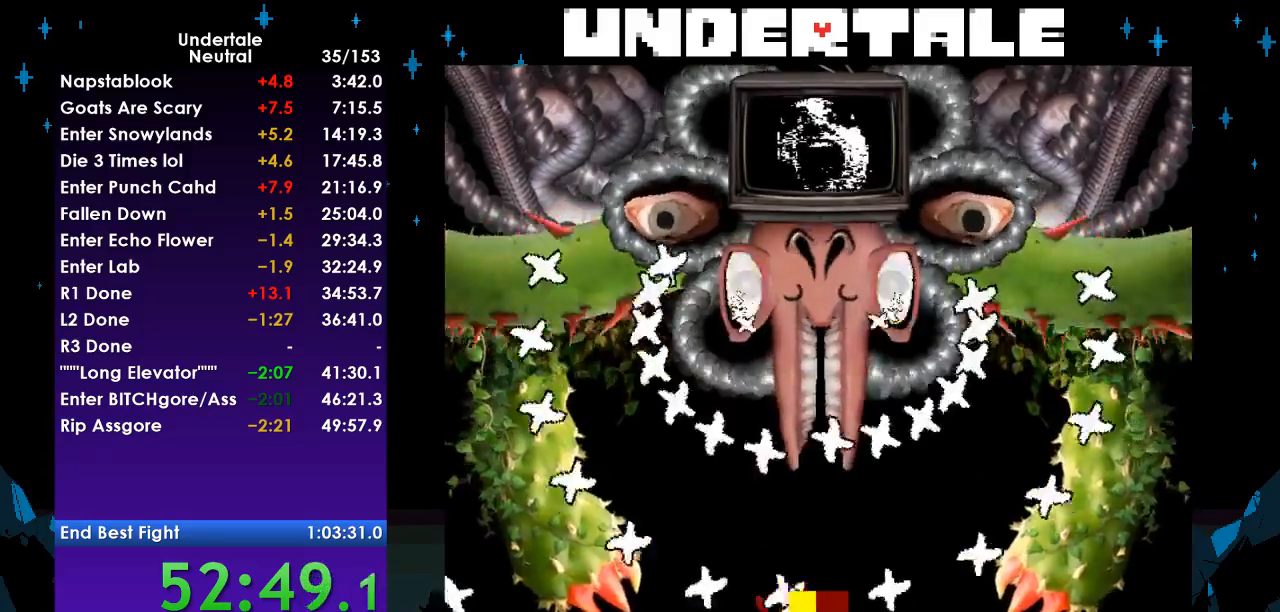
{"keys": ["left"], "events": [[33, "left", "down"], [167, "left", "up"], [167, "right", "down"], [300, "left", "down"], [300, "right", "up"]]}
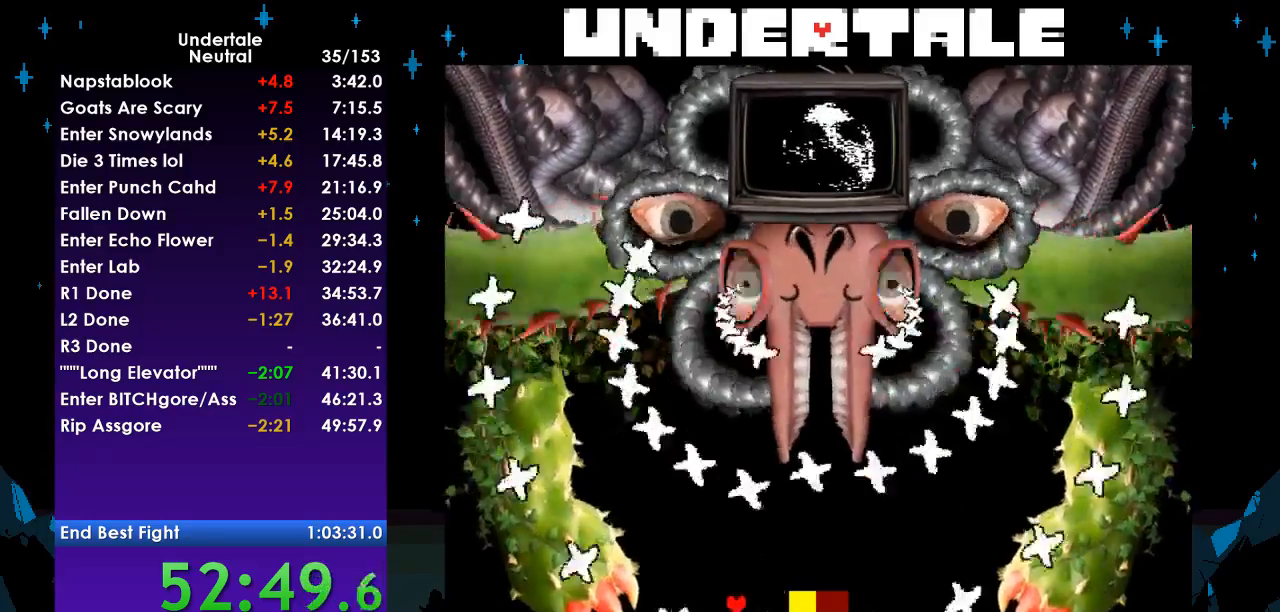
{"keys": ["left"], "events": [[133, "left", "up"], [133, "right", "down"], [233, "left", "down"], [300, "right", "up"]]}
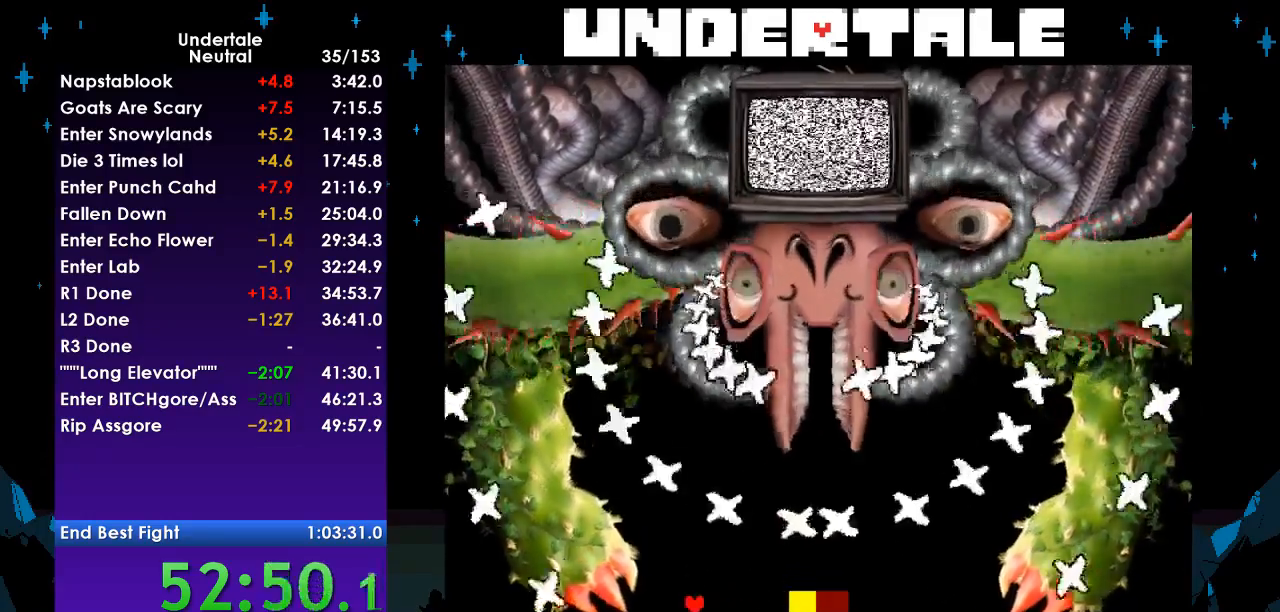
{"keys": ["left"], "events": [[33, "right", "down"], [67, "left", "up"], [267, "left", "down"], [300, "left", "up"], [500, "left", "down"], [500, "right", "up"]]}
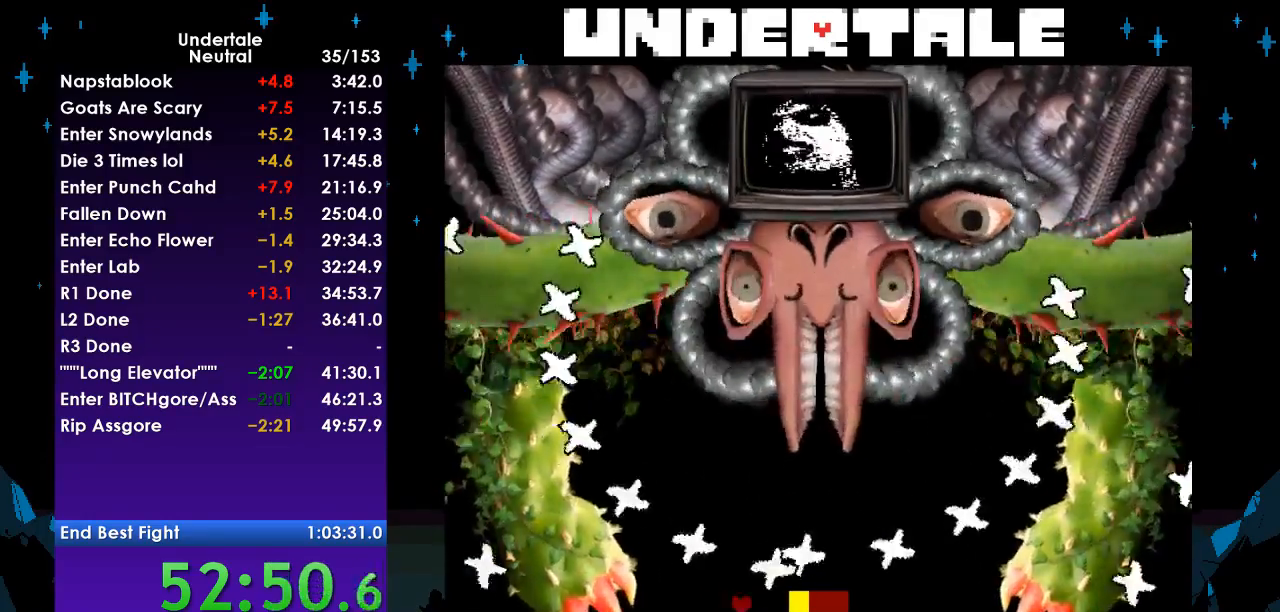
{"keys": ["right"], "events": [[133, "right", "down"], [167, "left", "up"]]}
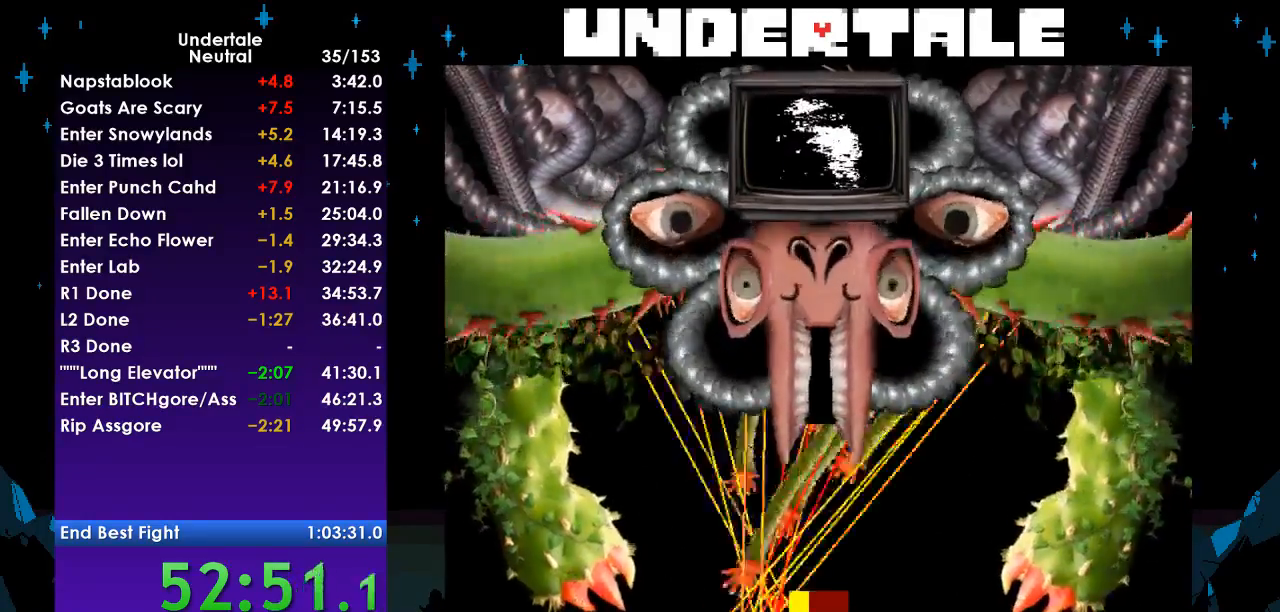
{"keys": ["right"], "events": [[300, "up", "down"], [367, "up", "up"]]}
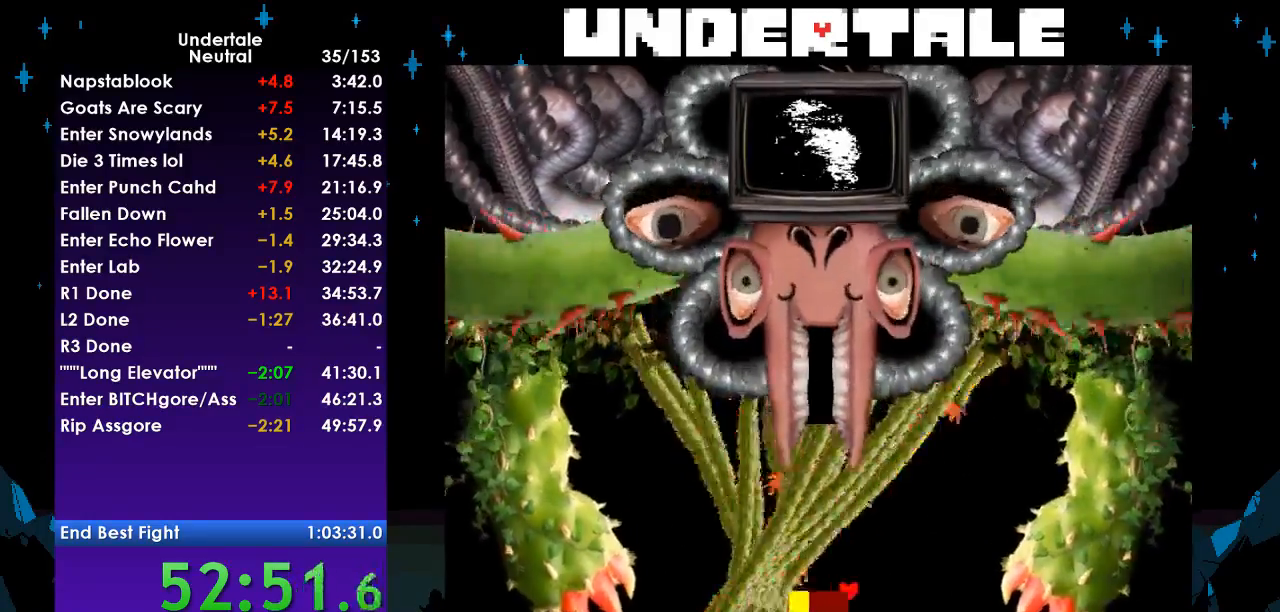
{"keys": [], "events": [[333, "right", "up"]]}
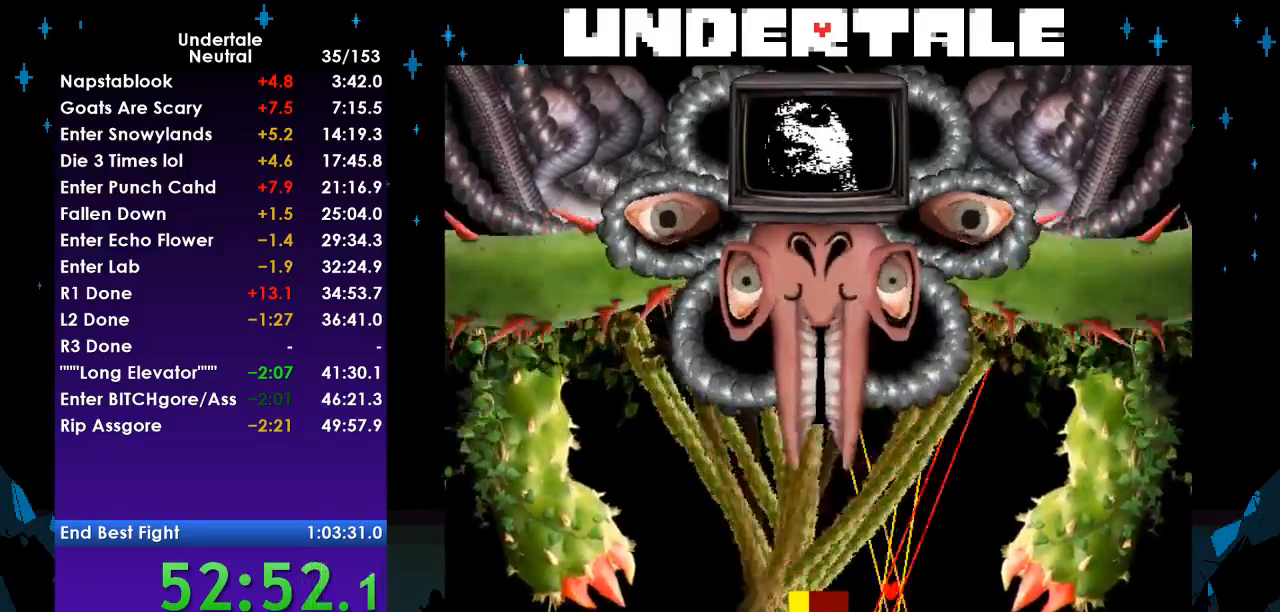
{"keys": ["right"], "events": [[33, "right", "down"]]}
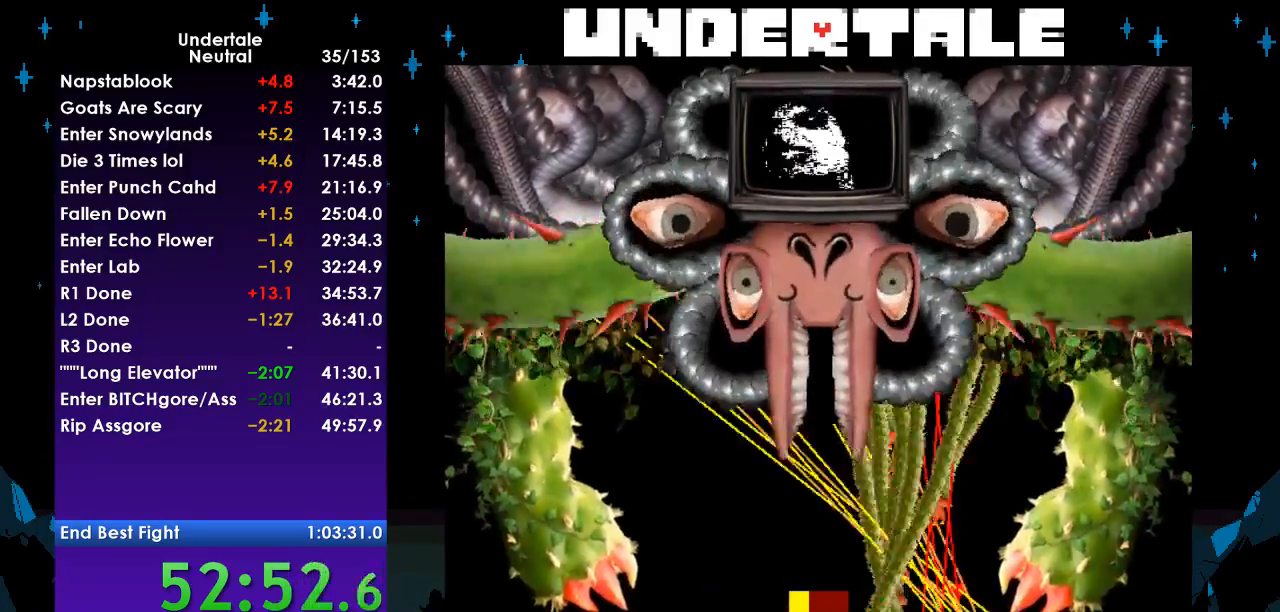
{"keys": [], "events": [[333, "right", "up"]]}
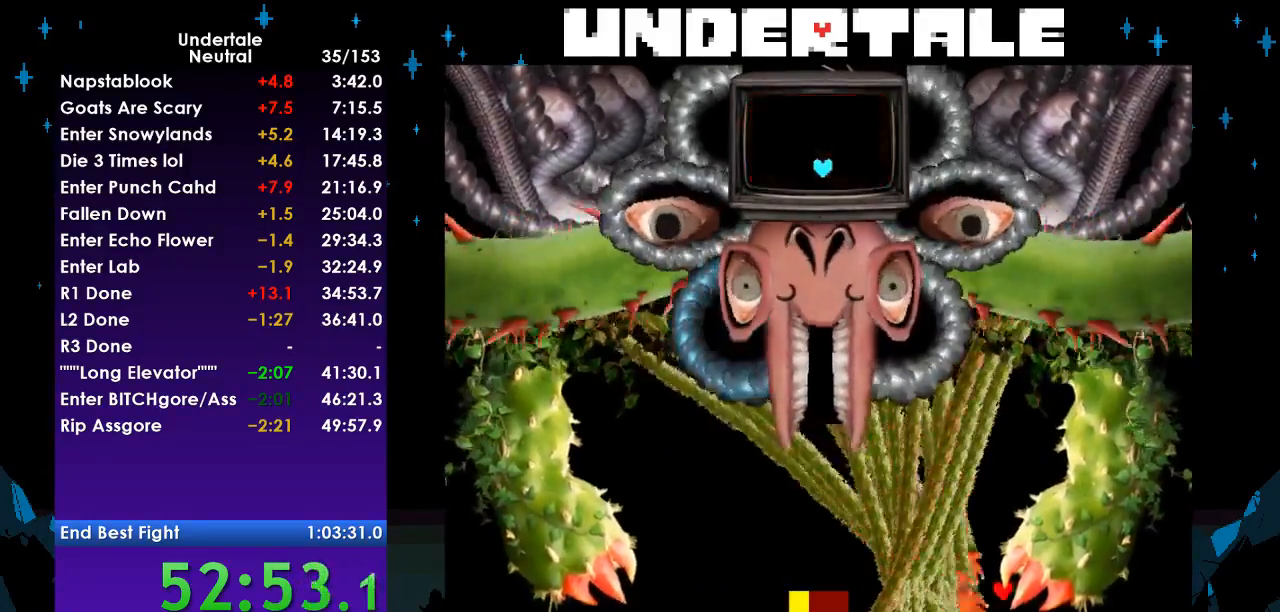
{"keys": [], "events": []}
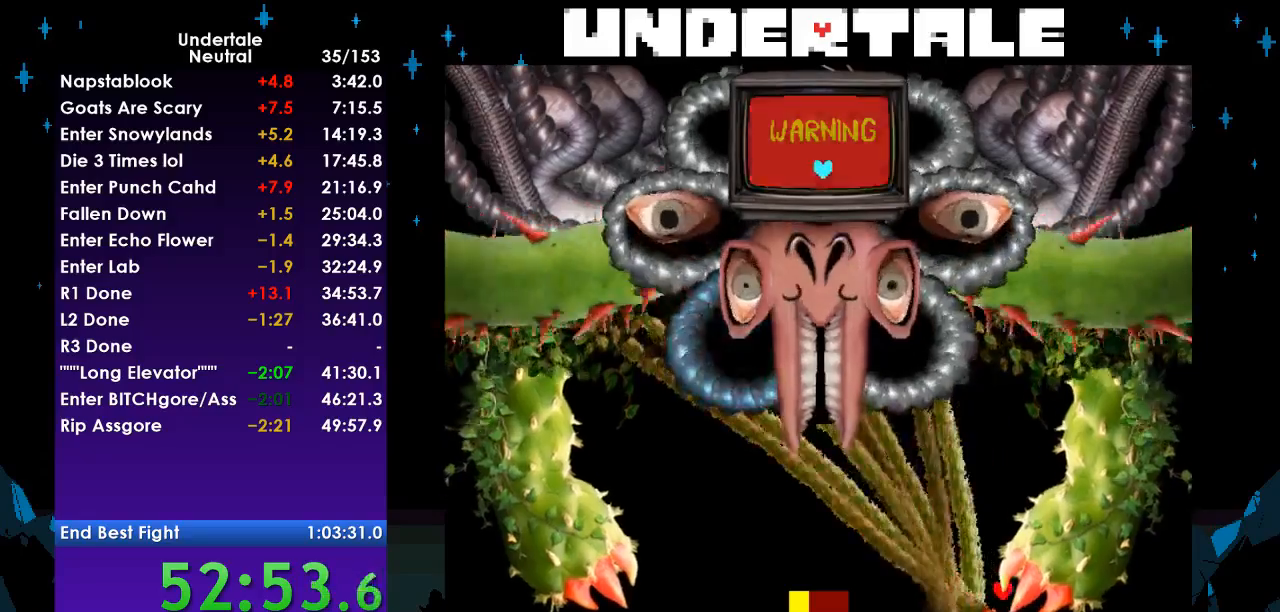
{"keys": ["left"], "events": [[500, "left", "down"]]}
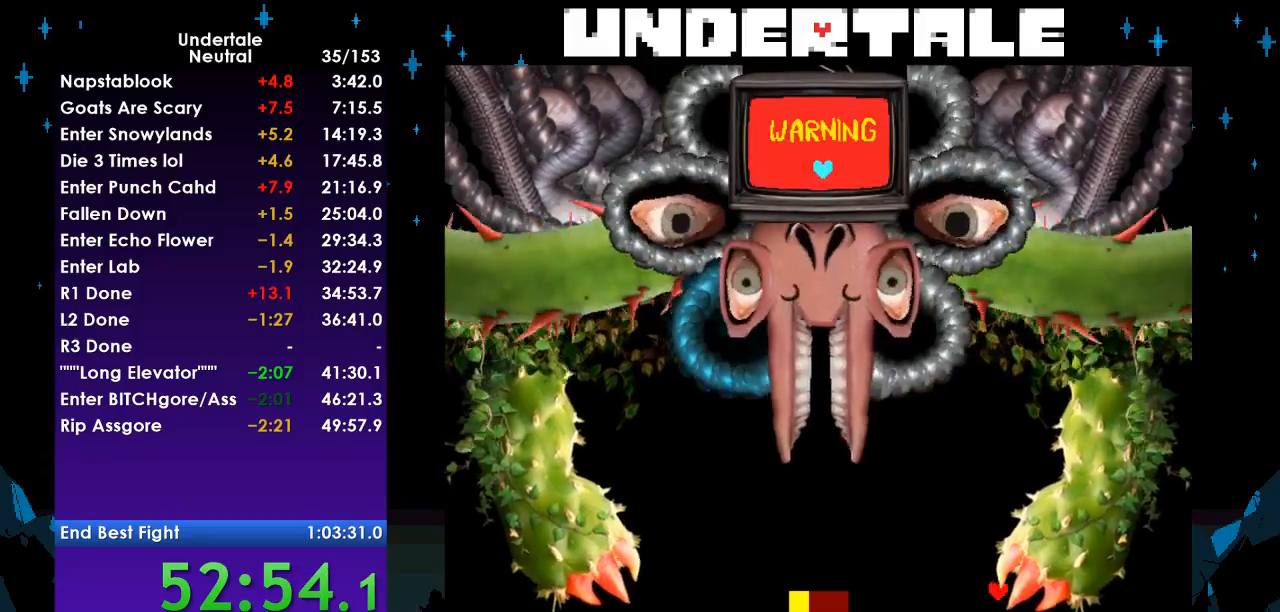
{"keys": ["left"], "events": []}
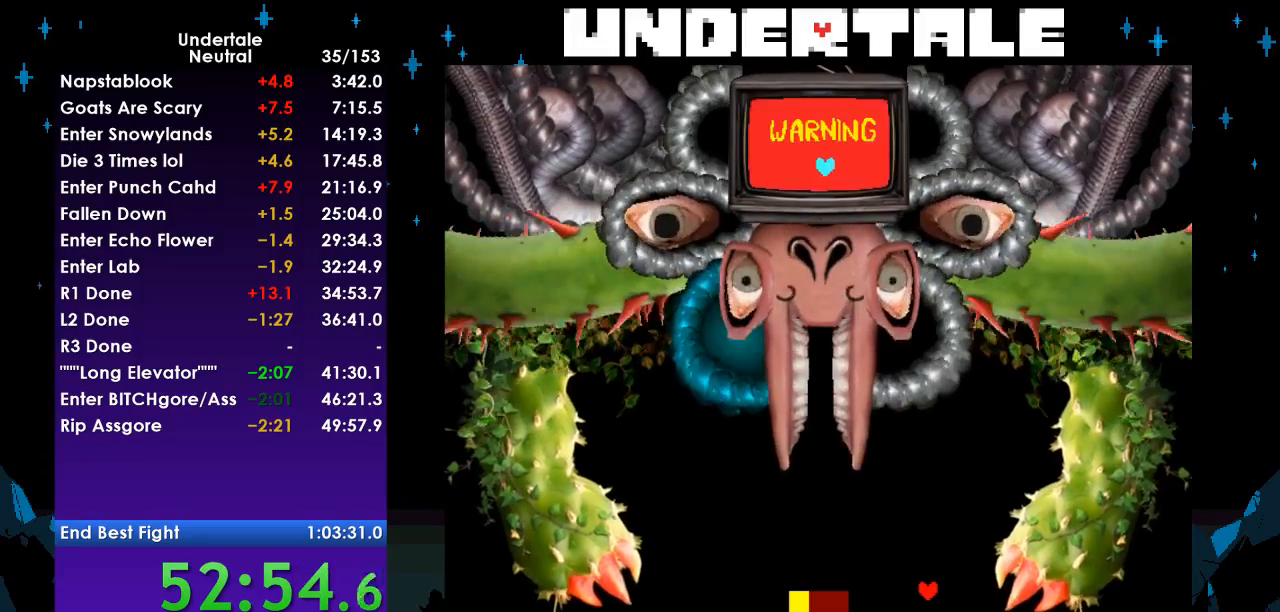
{"keys": ["left"], "events": []}
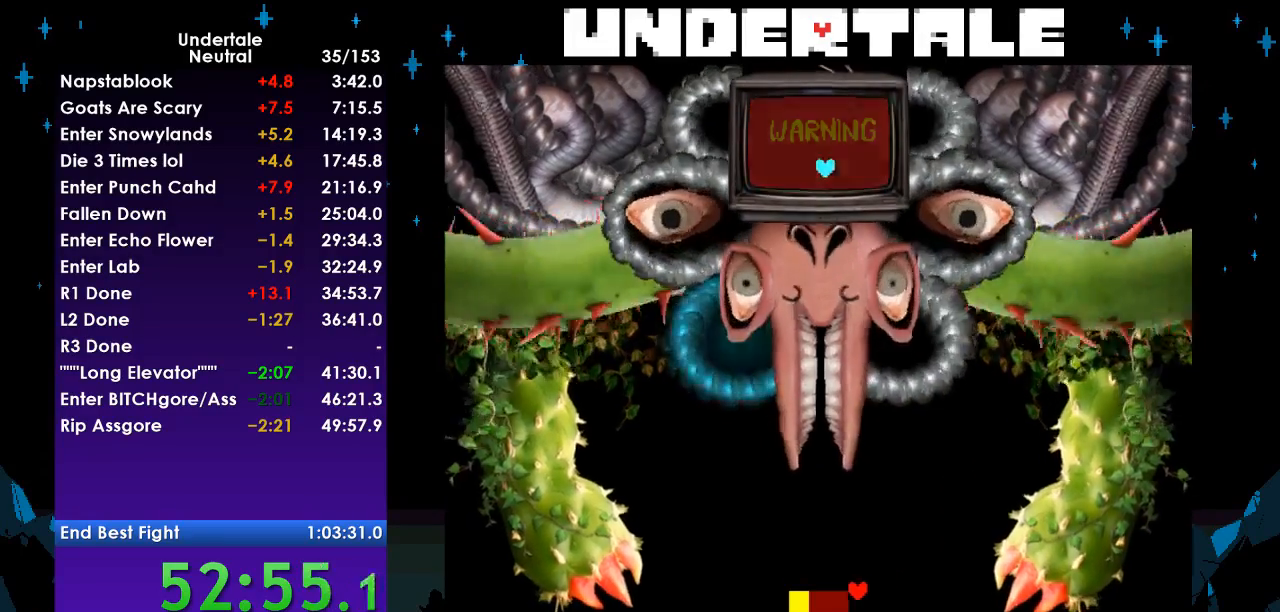
{"keys": [], "events": [[67, "down", "down"], [67, "up", "down"], [400, "left", "up"], [467, "down", "up"], [500, "up", "up"]]}